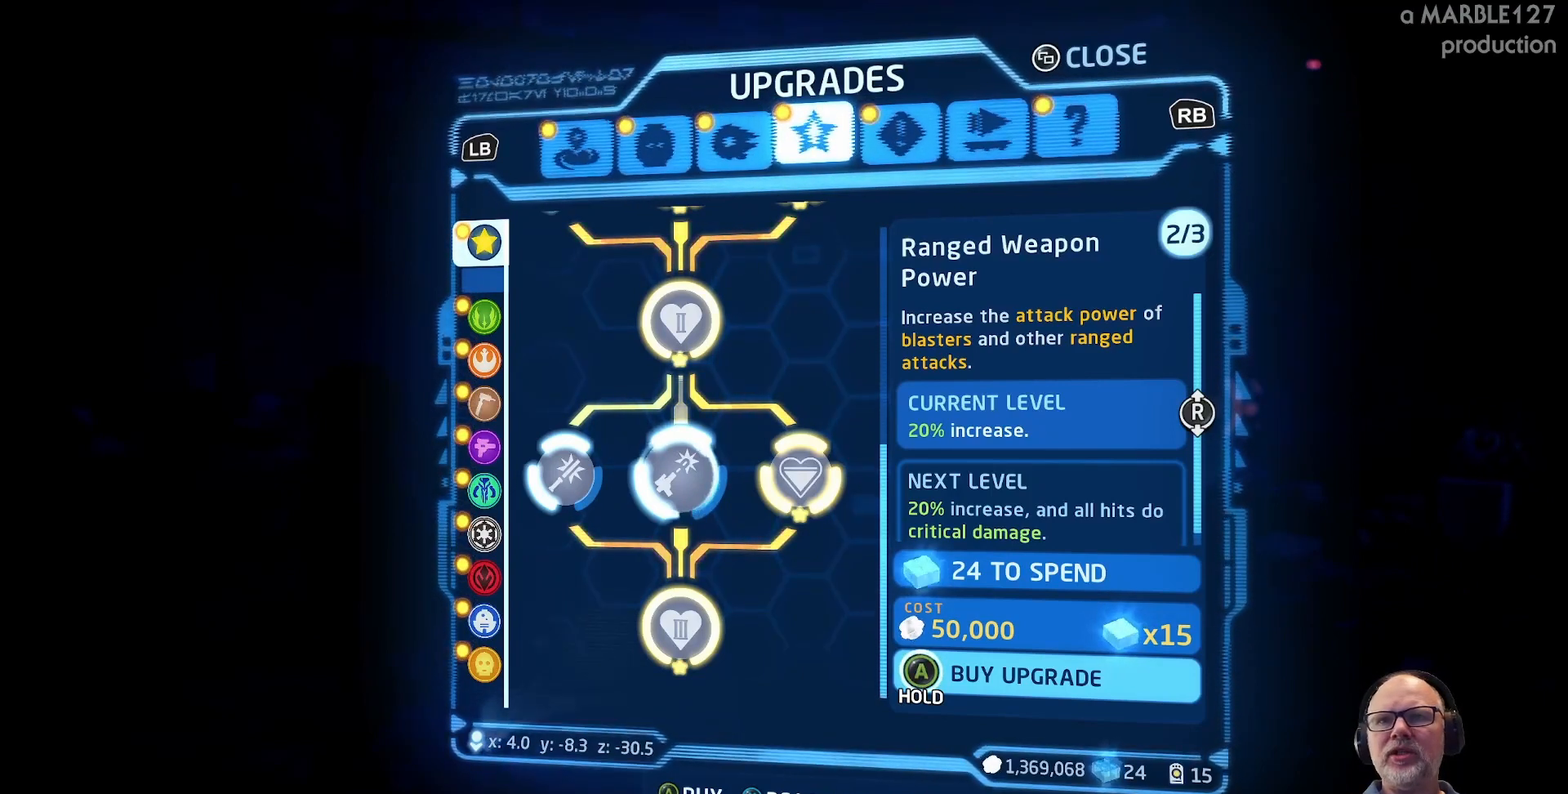
Gameplay with a controller (Xbox layout); each line is a JSON object with the inputs held at the frame after it. "events" lists button and stick changes between this image and that frame as [ms after this image, input, new state], when the widget could be followed in between. Not read: L3 R3.
{"buttons": ["A"], "left_stick": "center", "right_stick": "center", "events": [[200, "A", "down"]]}
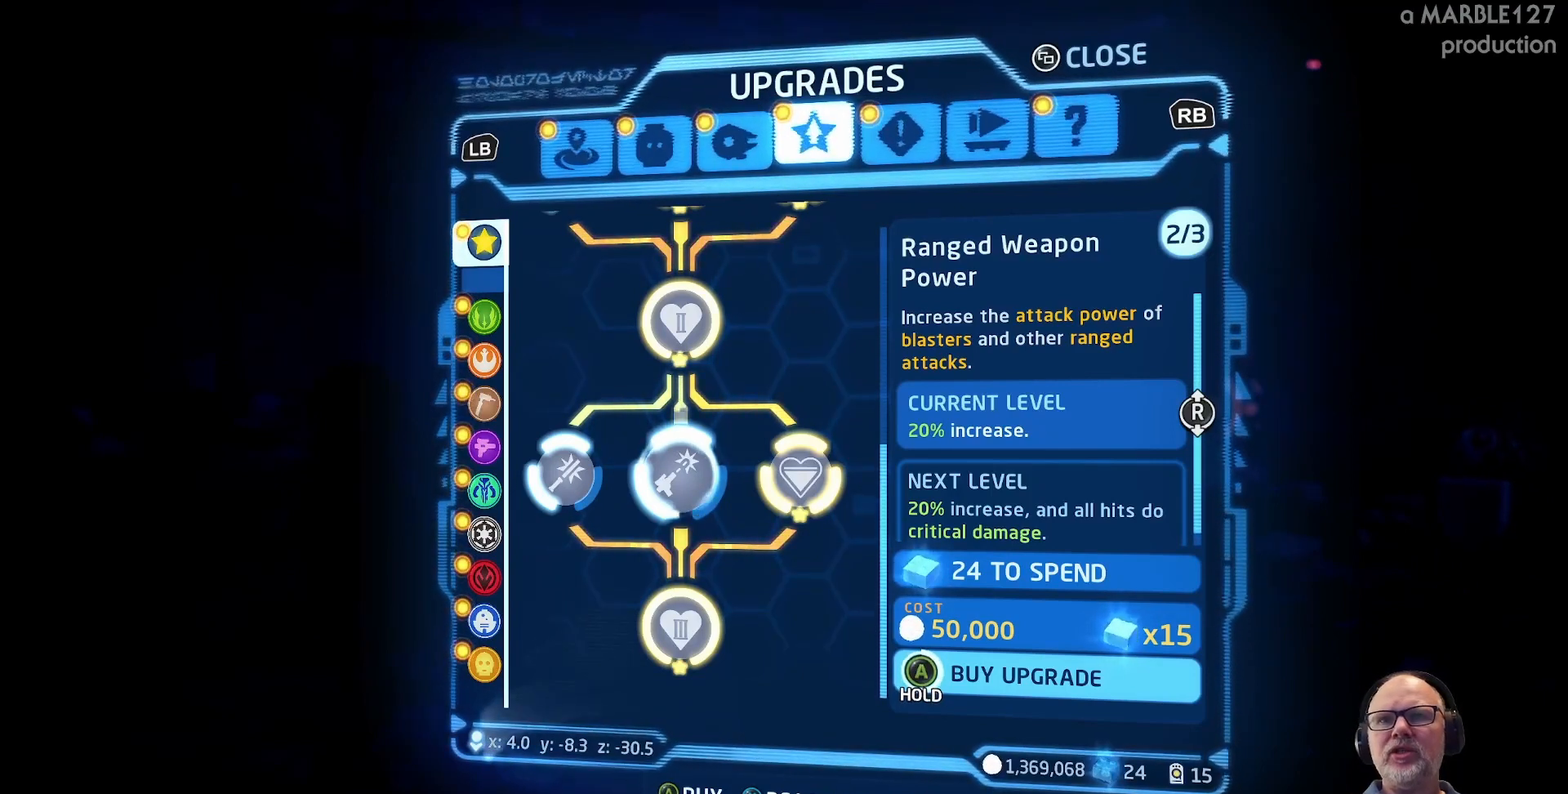
{"buttons": ["A"], "left_stick": "center", "right_stick": "center", "events": []}
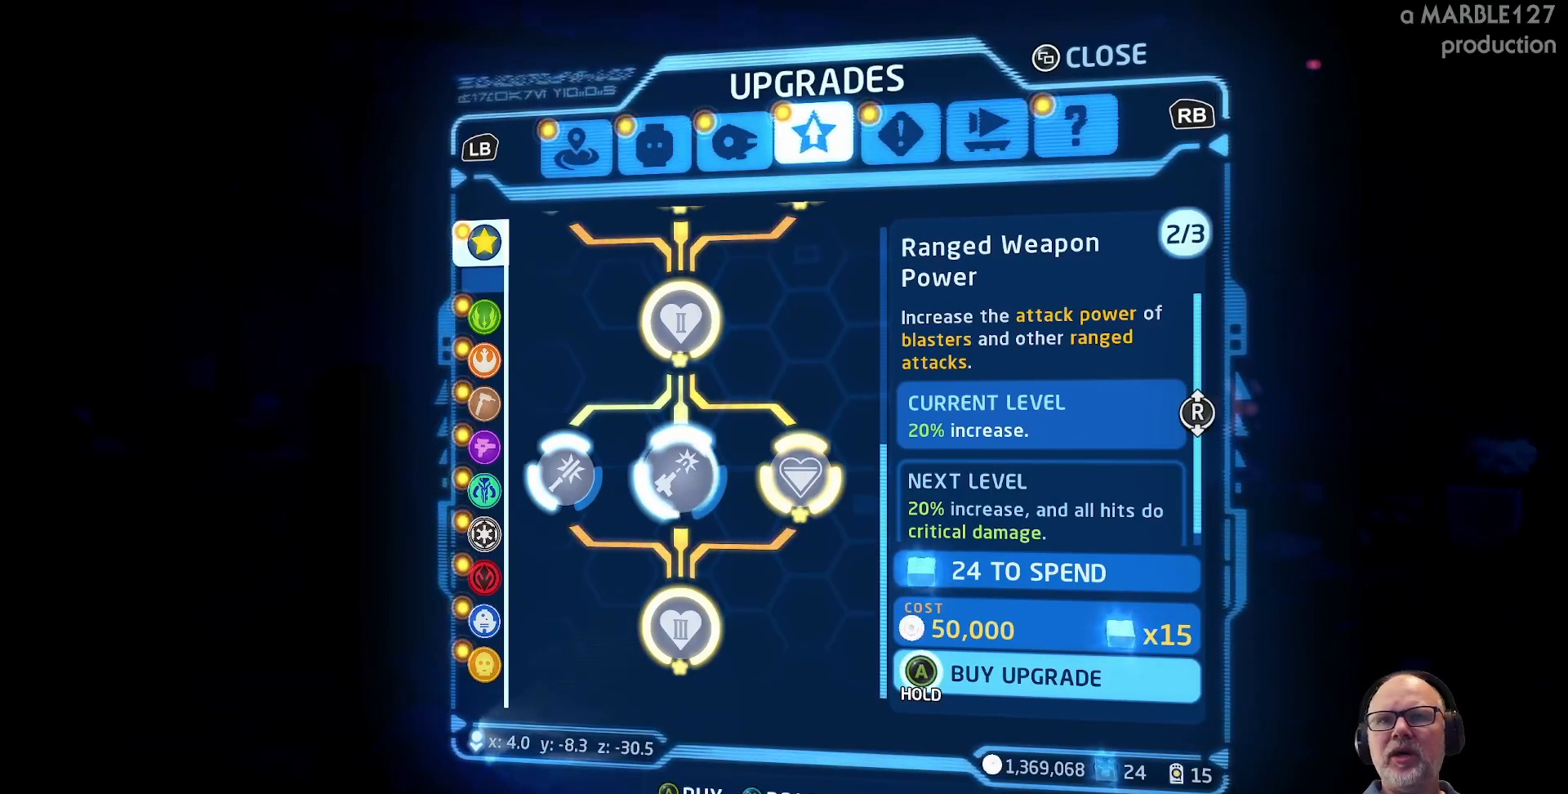
{"buttons": ["A"], "left_stick": "center", "right_stick": "center", "events": []}
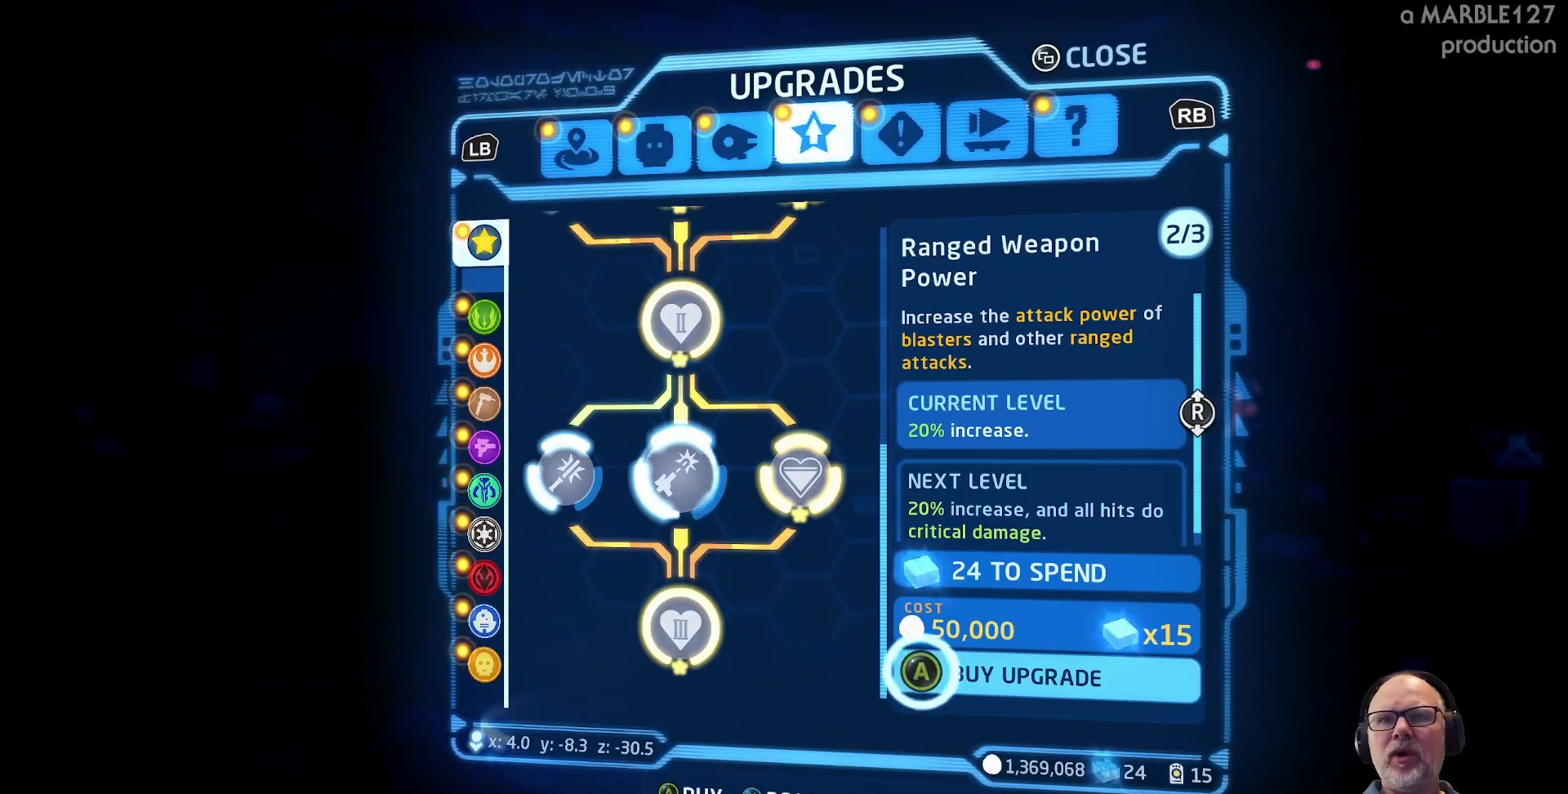
{"buttons": ["A"], "left_stick": "center", "right_stick": "center", "events": []}
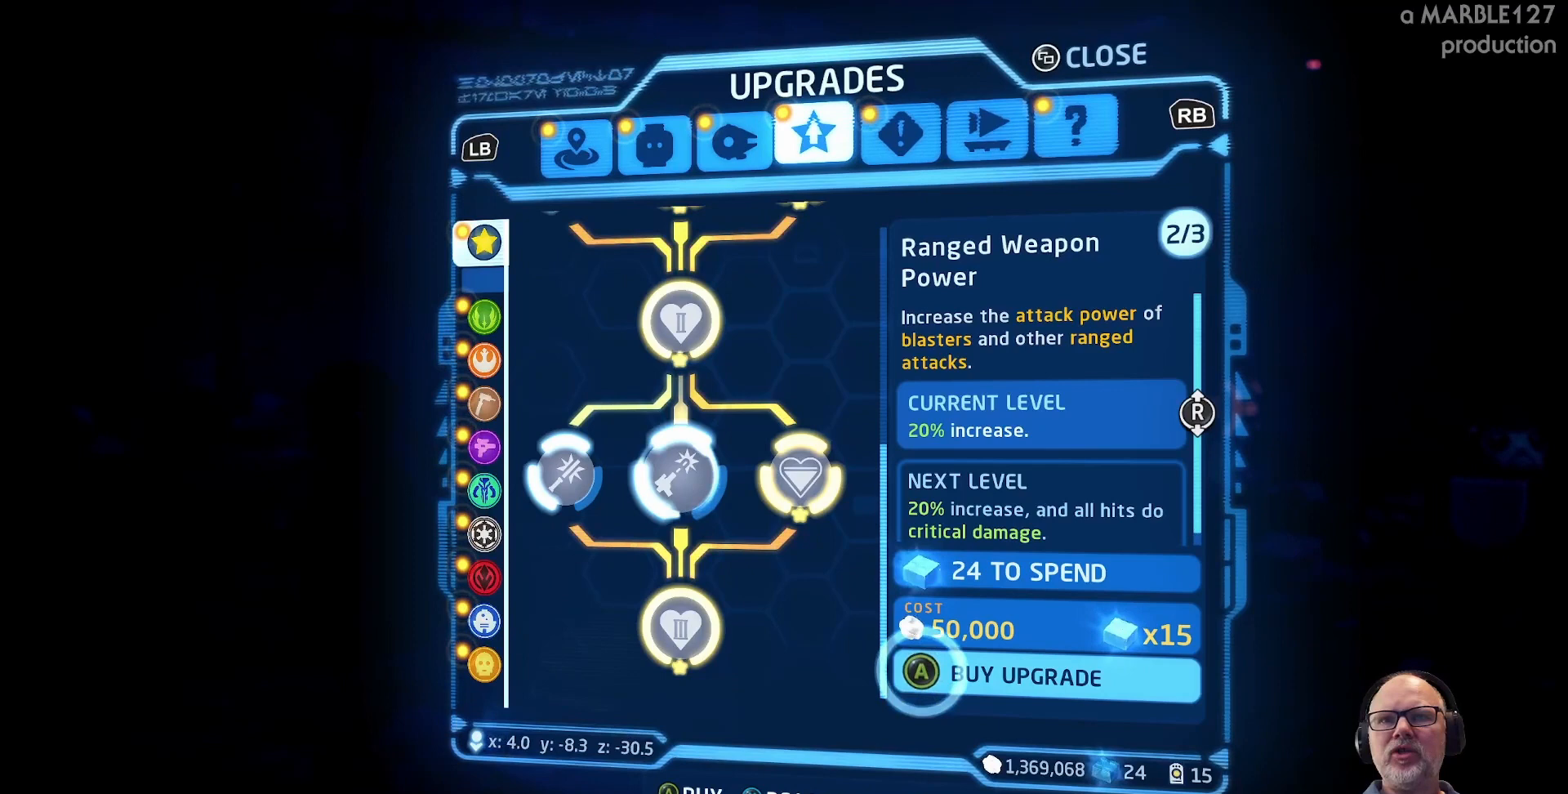
{"buttons": ["A"], "left_stick": "center", "right_stick": "center", "events": []}
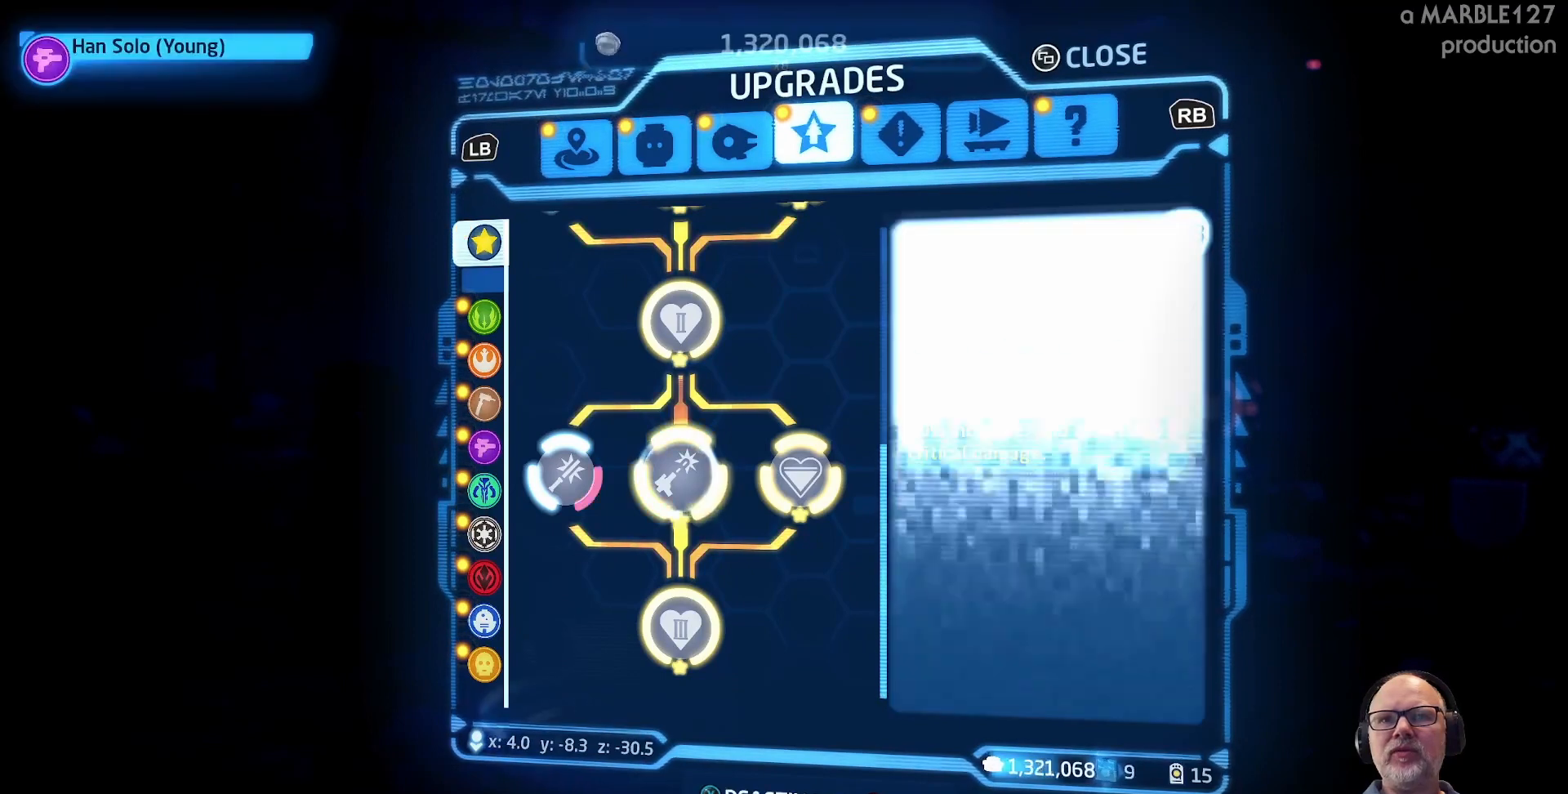
{"buttons": [], "left_stick": "center", "right_stick": "center", "events": [[200, "A", "up"]]}
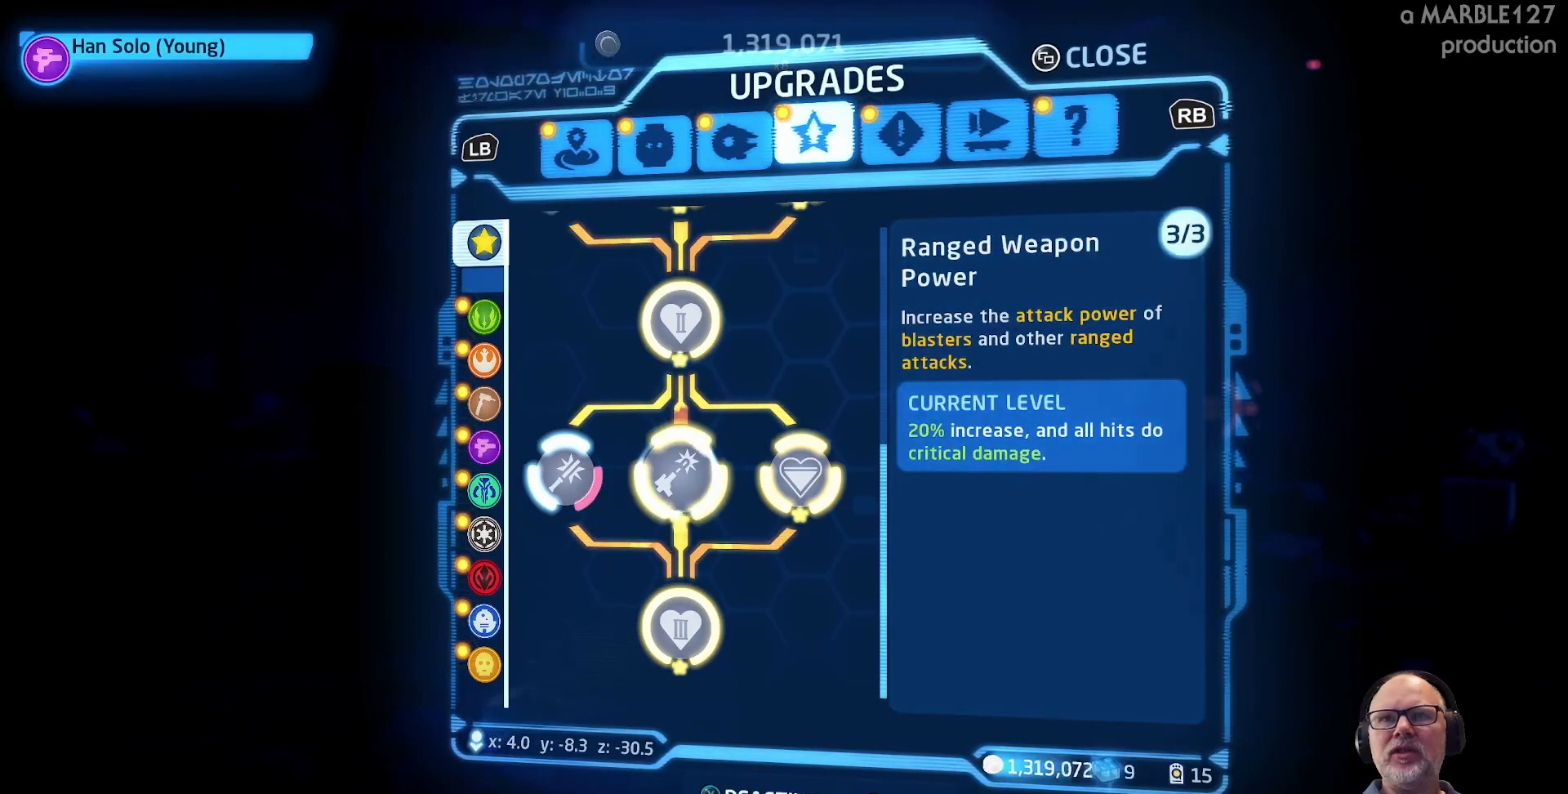
{"buttons": [], "left_stick": "center", "right_stick": "center", "events": []}
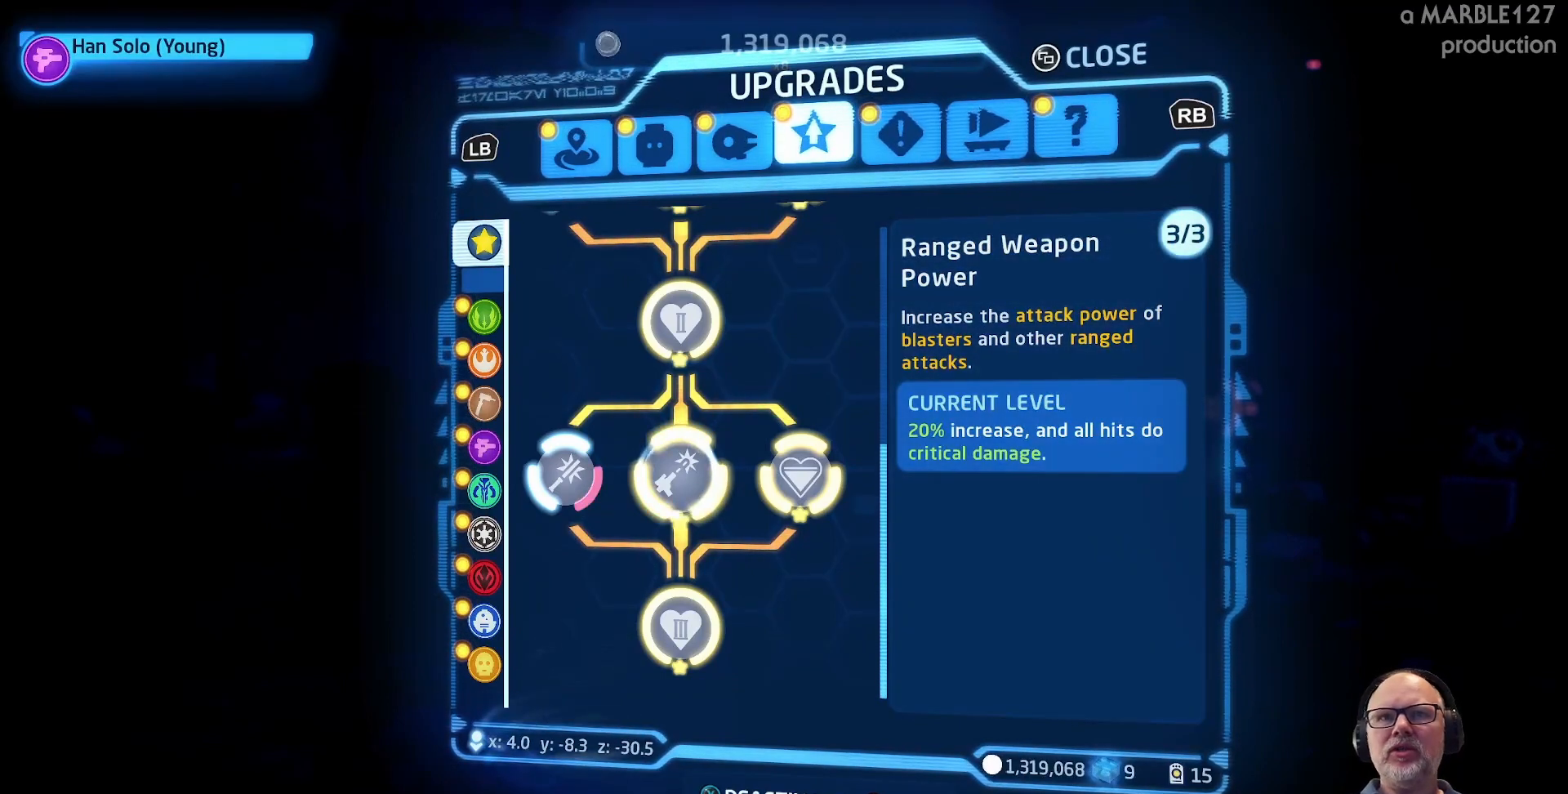
{"buttons": [], "left_stick": "center", "right_stick": "center", "events": []}
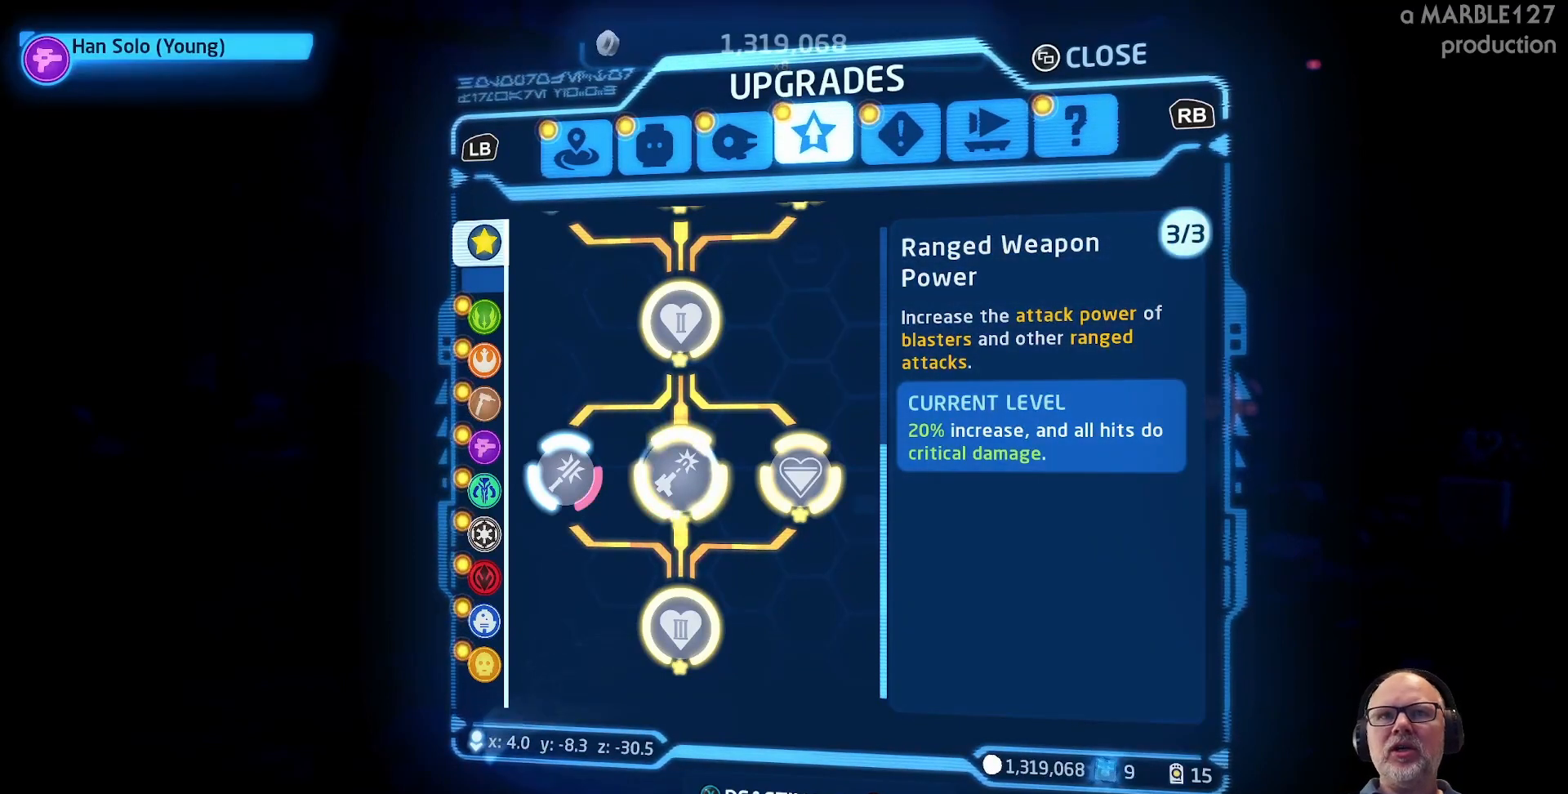
{"buttons": [], "left_stick": "center", "right_stick": "center", "events": []}
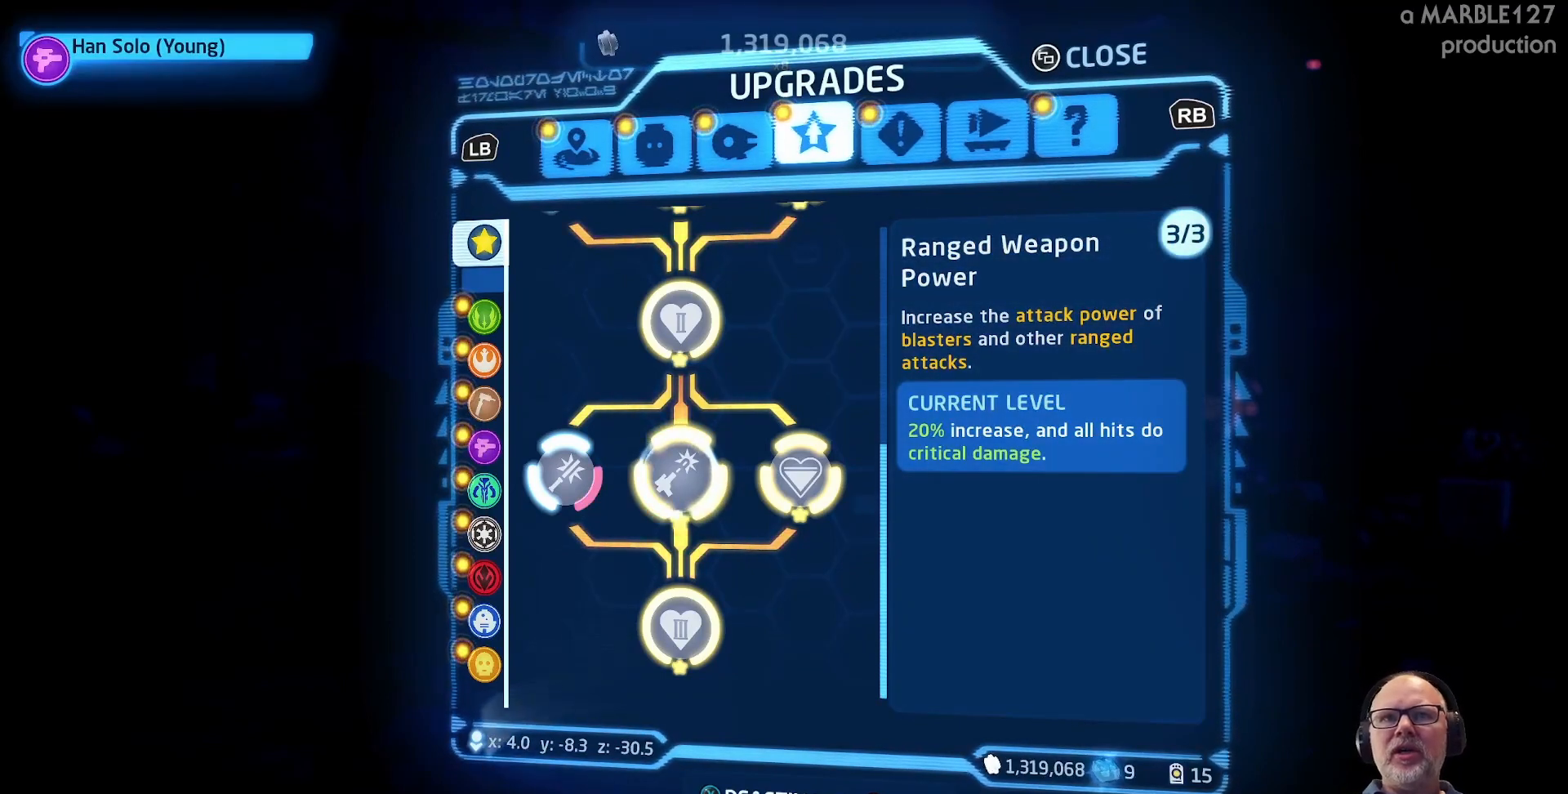
{"buttons": [], "left_stick": "center", "right_stick": "center", "events": []}
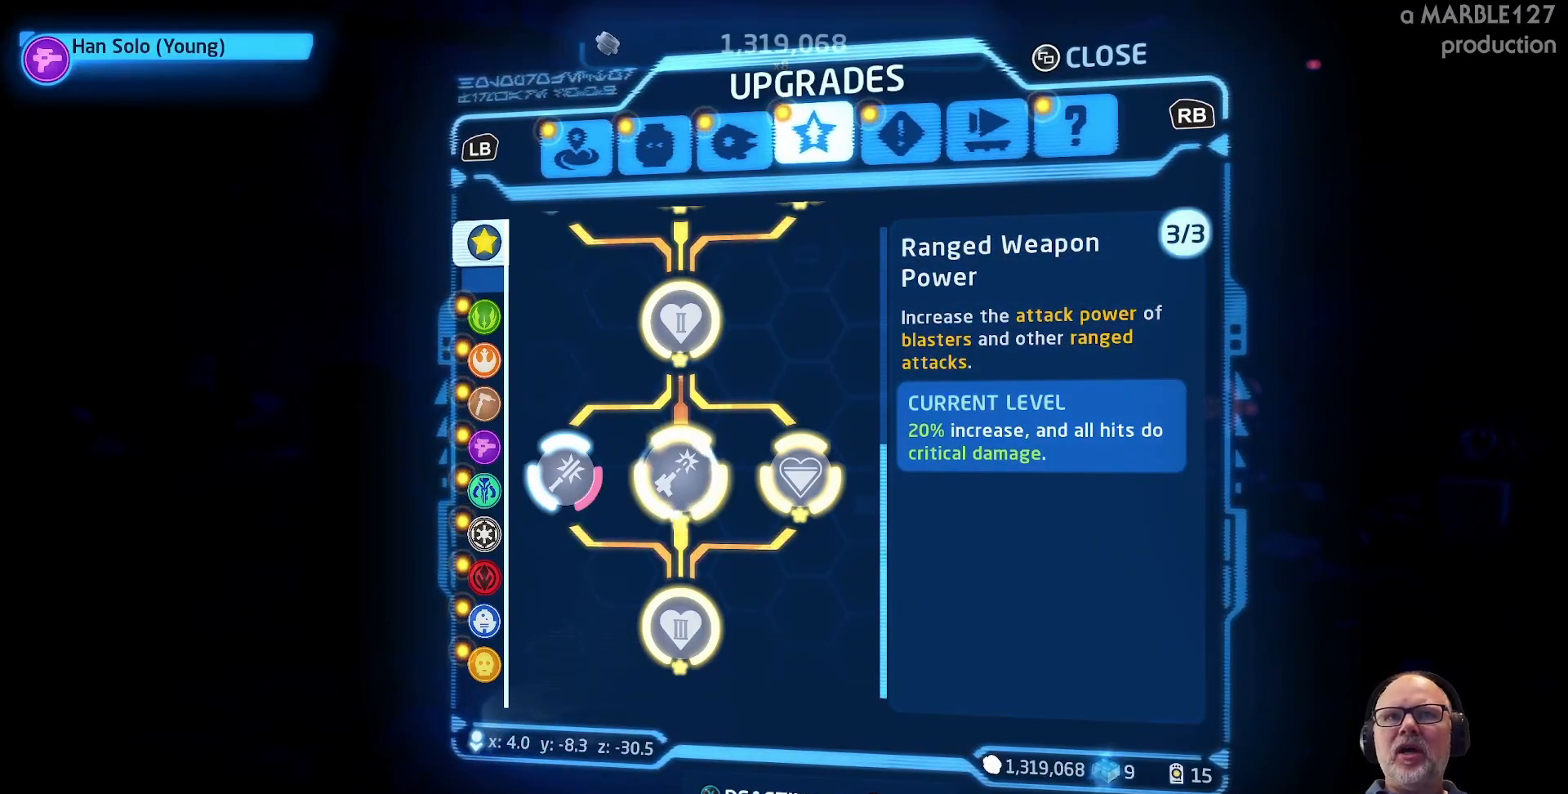
{"buttons": [], "left_stick": "center", "right_stick": "center", "events": [[133, "left_stick", "left"], [333, "left_stick", "center"]]}